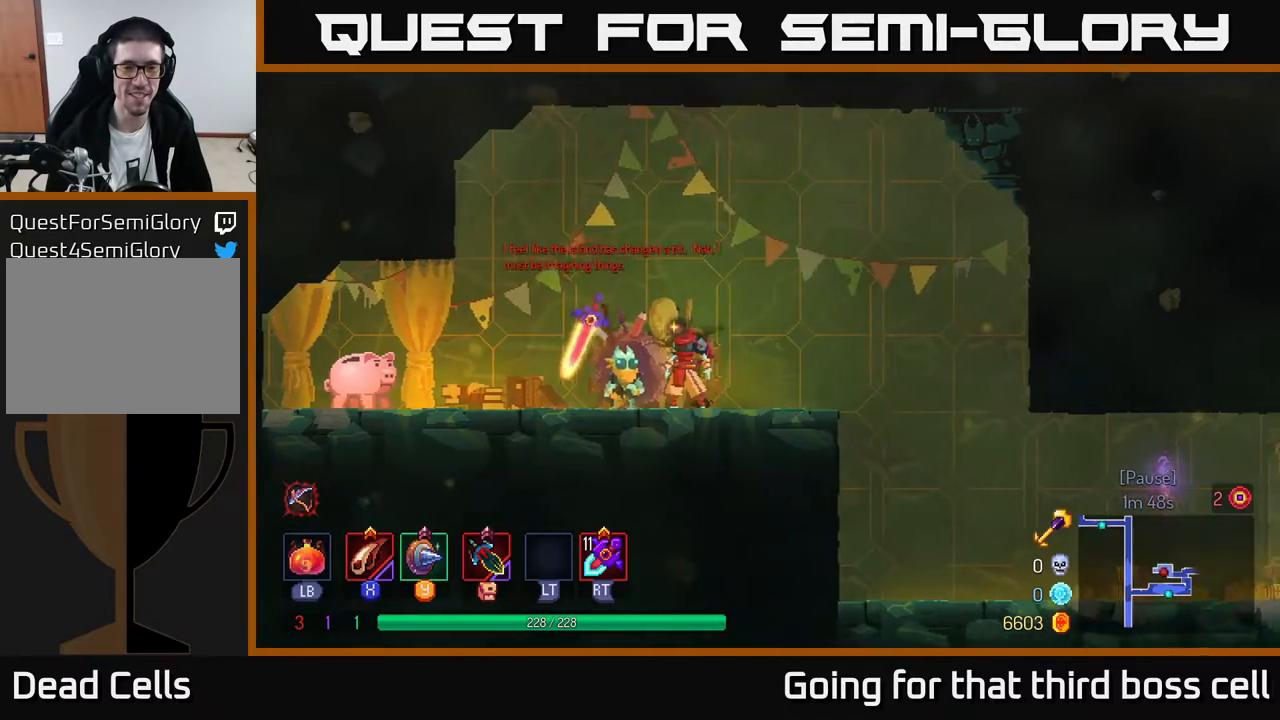
Gameplay with a controller (Xbox layout); each line is a JSON object with the inputs held at the frame after it. "events" lists button and stick changes between this image and that frame as [ms after this image, input, new state], when the widget could be followed in between.
{"buttons": [], "left_stick": "center", "right_stick": "center", "events": []}
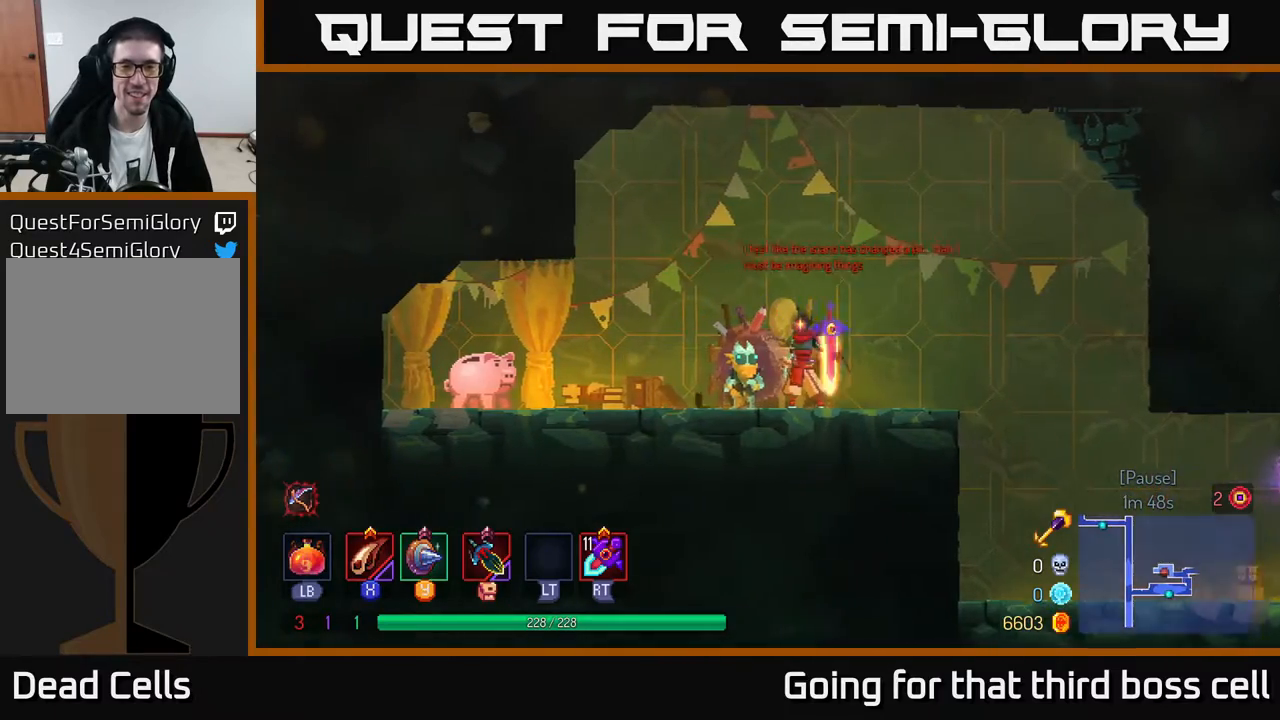
{"buttons": [], "left_stick": "right", "right_stick": "center", "events": [[483, "left_stick", "right"]]}
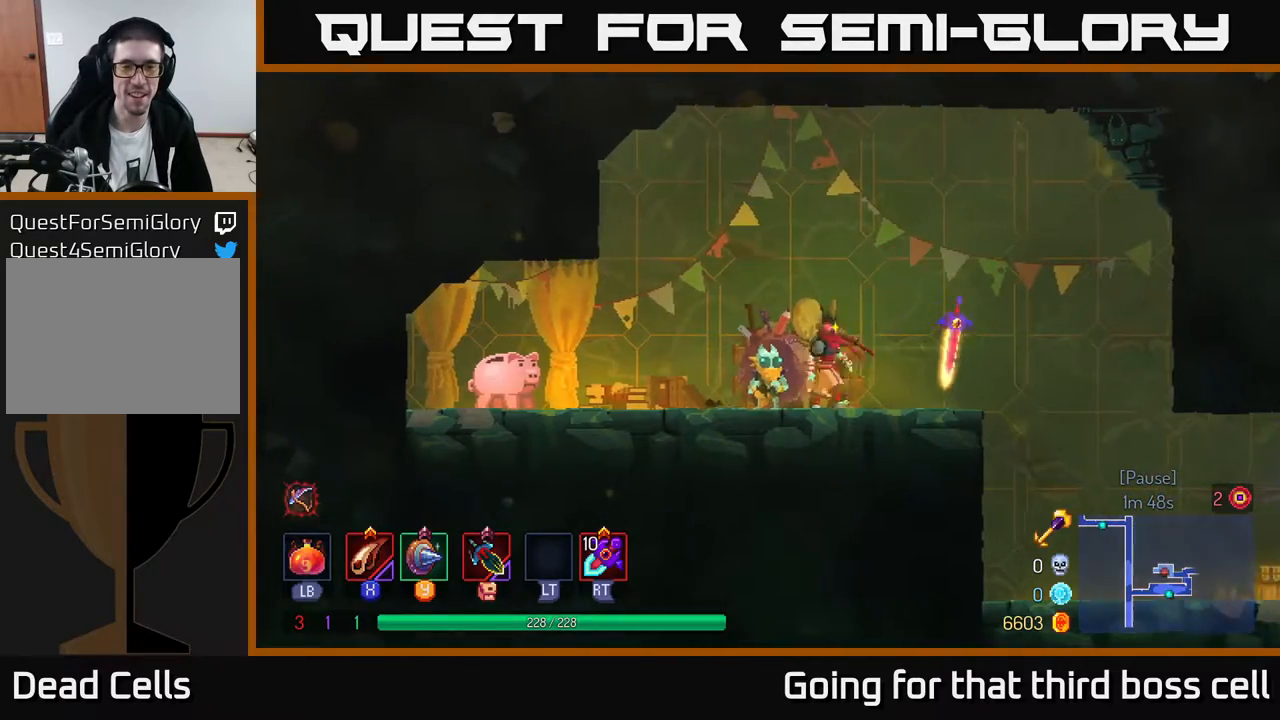
{"buttons": [], "left_stick": "right", "right_stick": "center", "events": []}
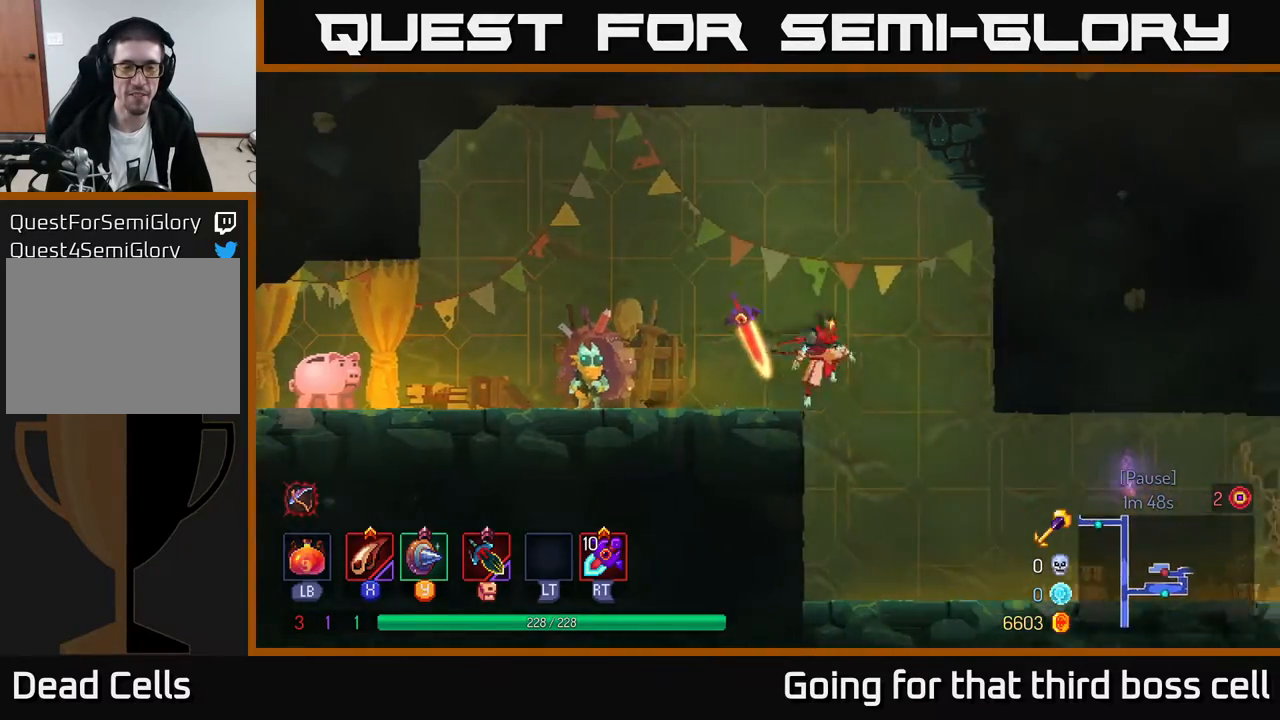
{"buttons": [], "left_stick": "right", "right_stick": "center", "events": [[33, "B", "down"], [167, "B", "up"]]}
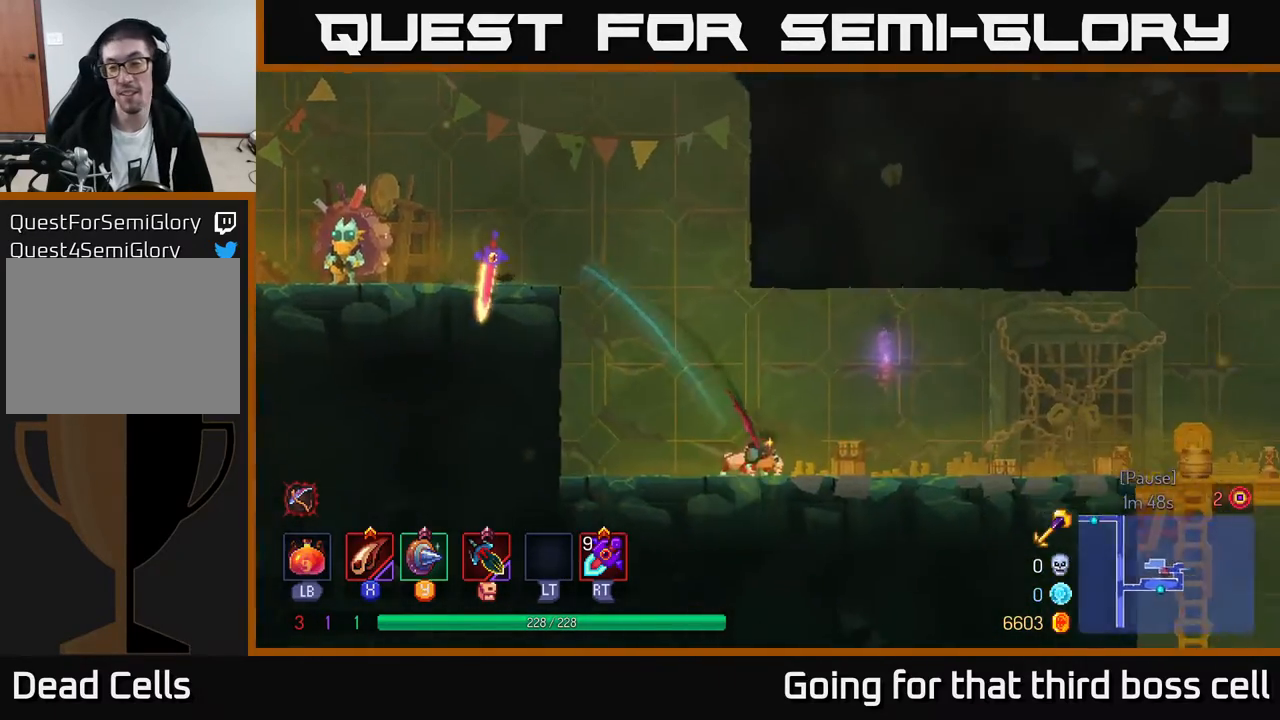
{"buttons": [], "left_stick": "right", "right_stick": "center", "events": [[83, "A", "down"], [233, "A", "up"]]}
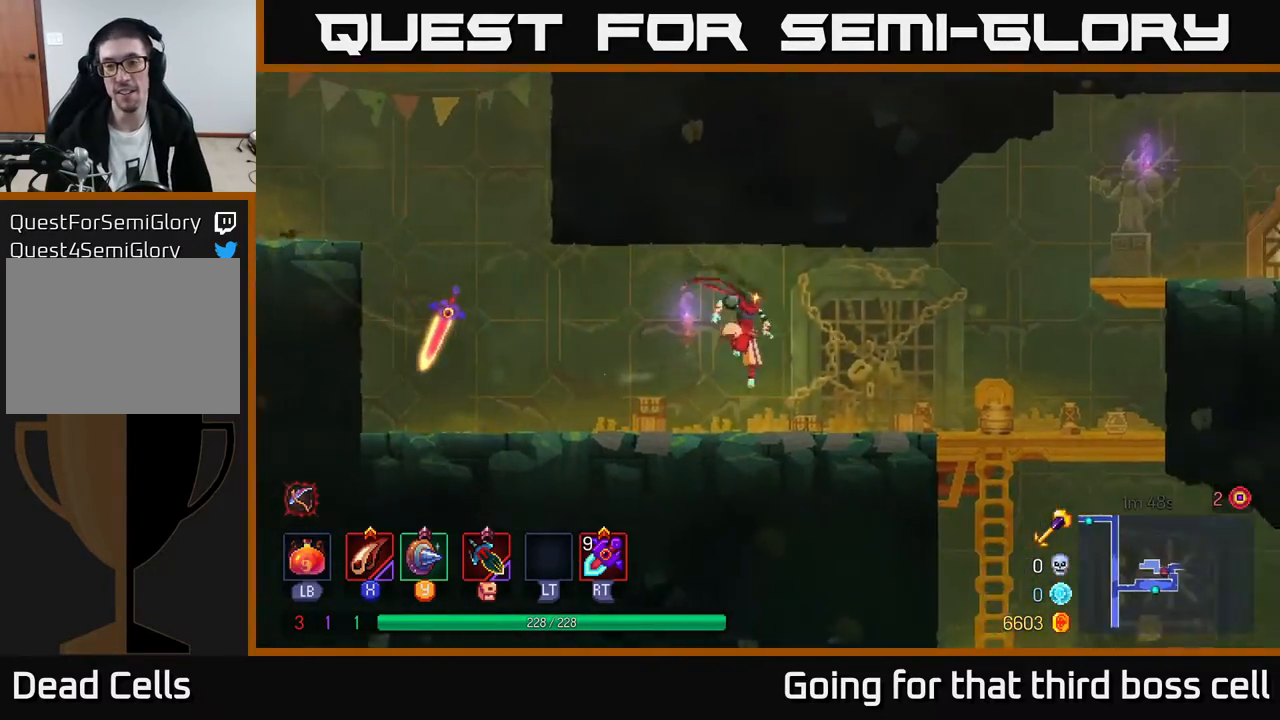
{"buttons": [], "left_stick": "right", "right_stick": "center", "events": [[83, "B", "down"], [300, "B", "up"]]}
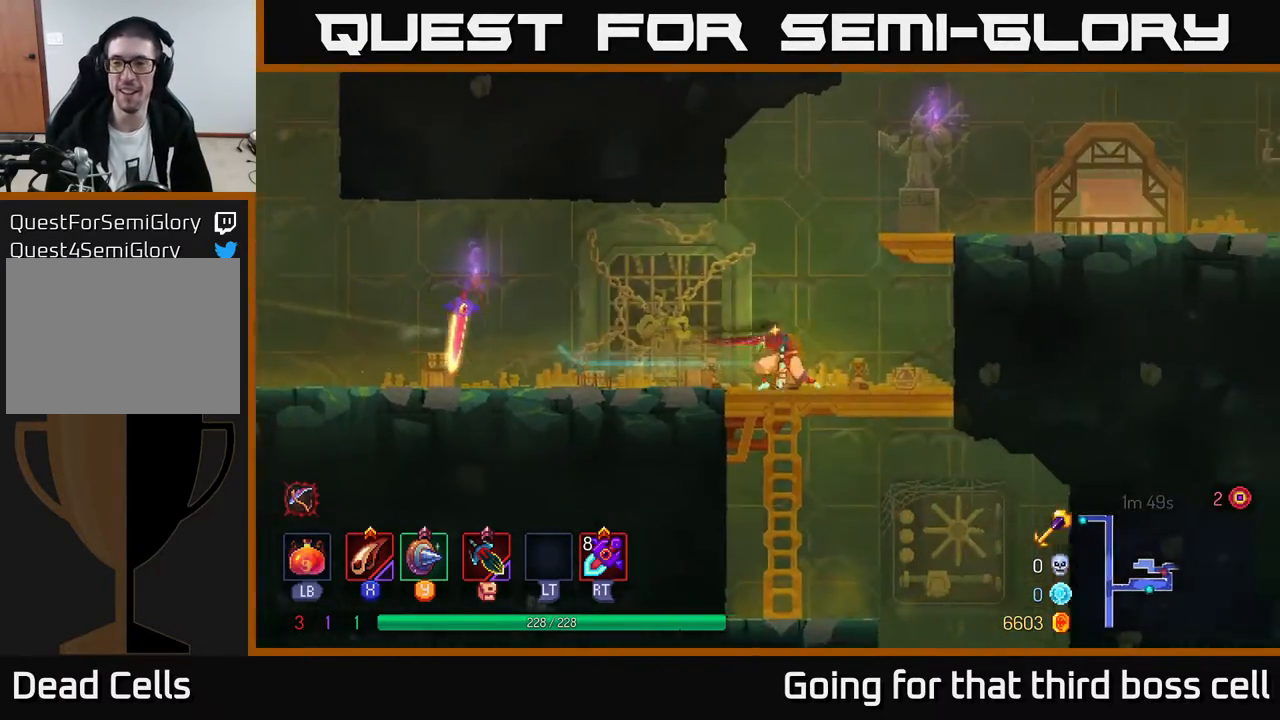
{"buttons": [], "left_stick": "right", "right_stick": "center", "events": [[67, "A", "down"], [200, "A", "up"], [250, "A", "down"], [383, "A", "up"]]}
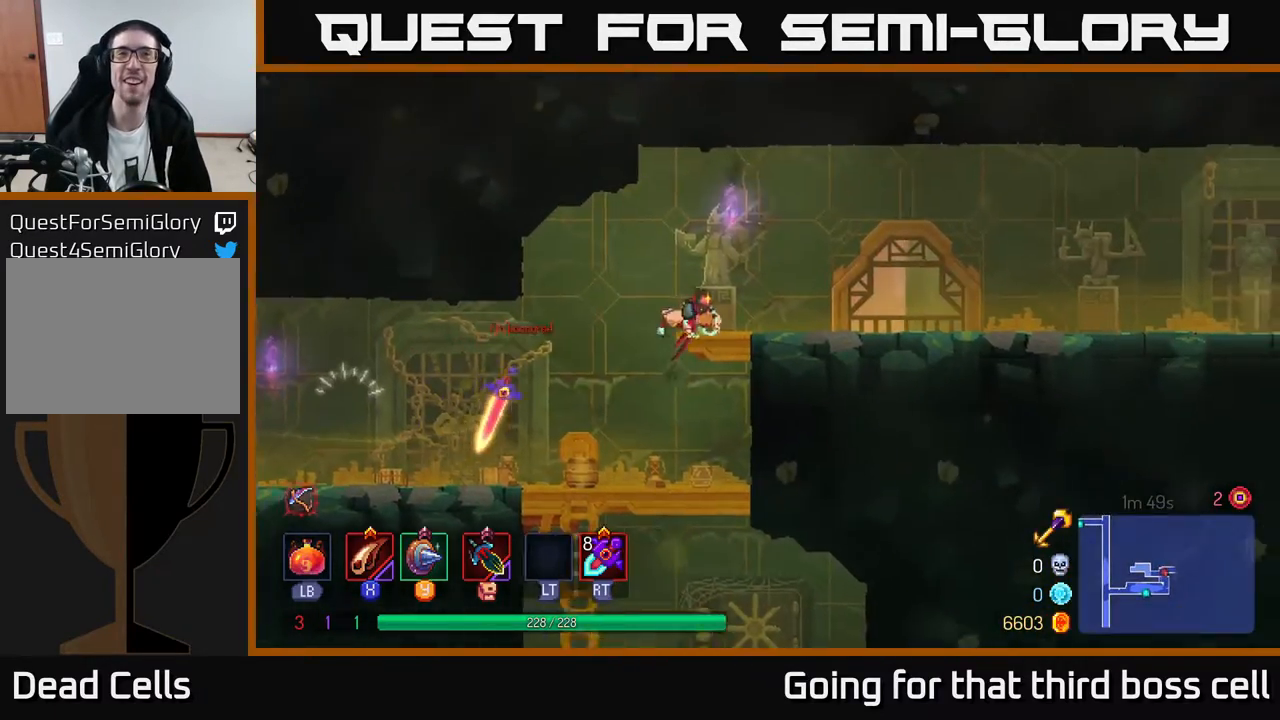
{"buttons": [], "left_stick": "right", "right_stick": "center", "events": [[133, "B", "down"], [250, "B", "up"]]}
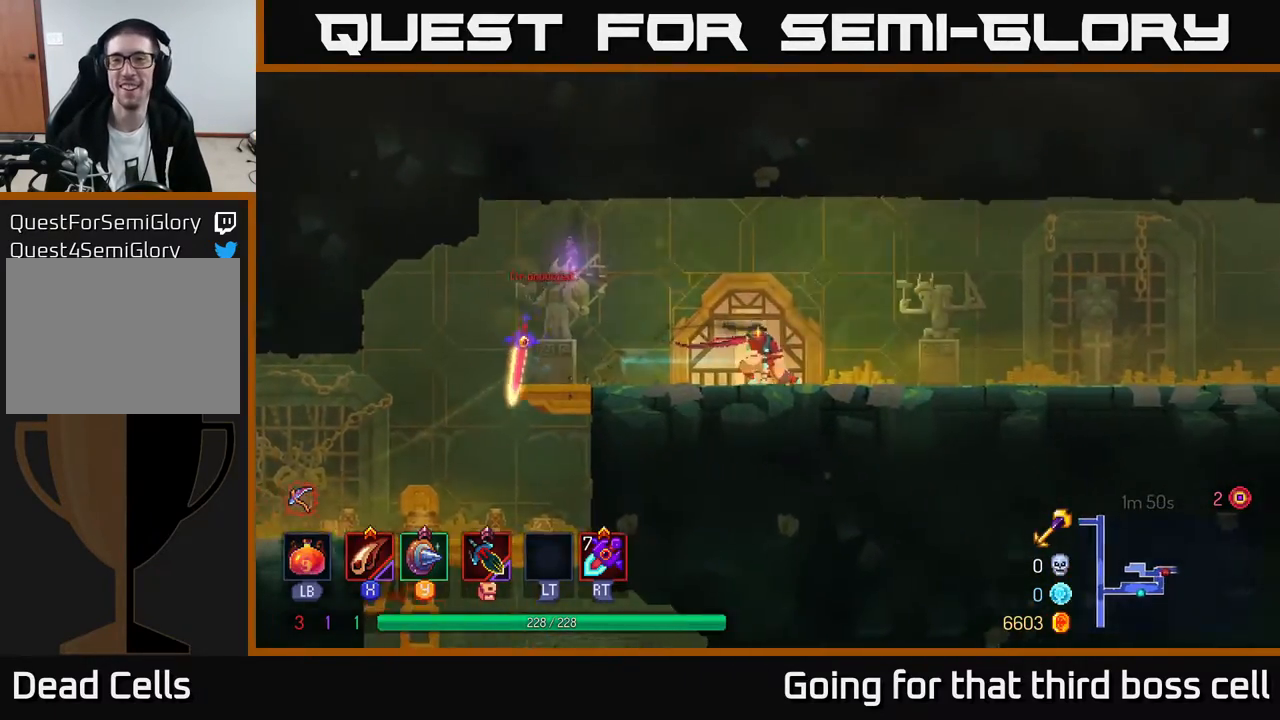
{"buttons": [], "left_stick": "right", "right_stick": "center", "events": [[83, "A", "down"], [217, "A", "up"]]}
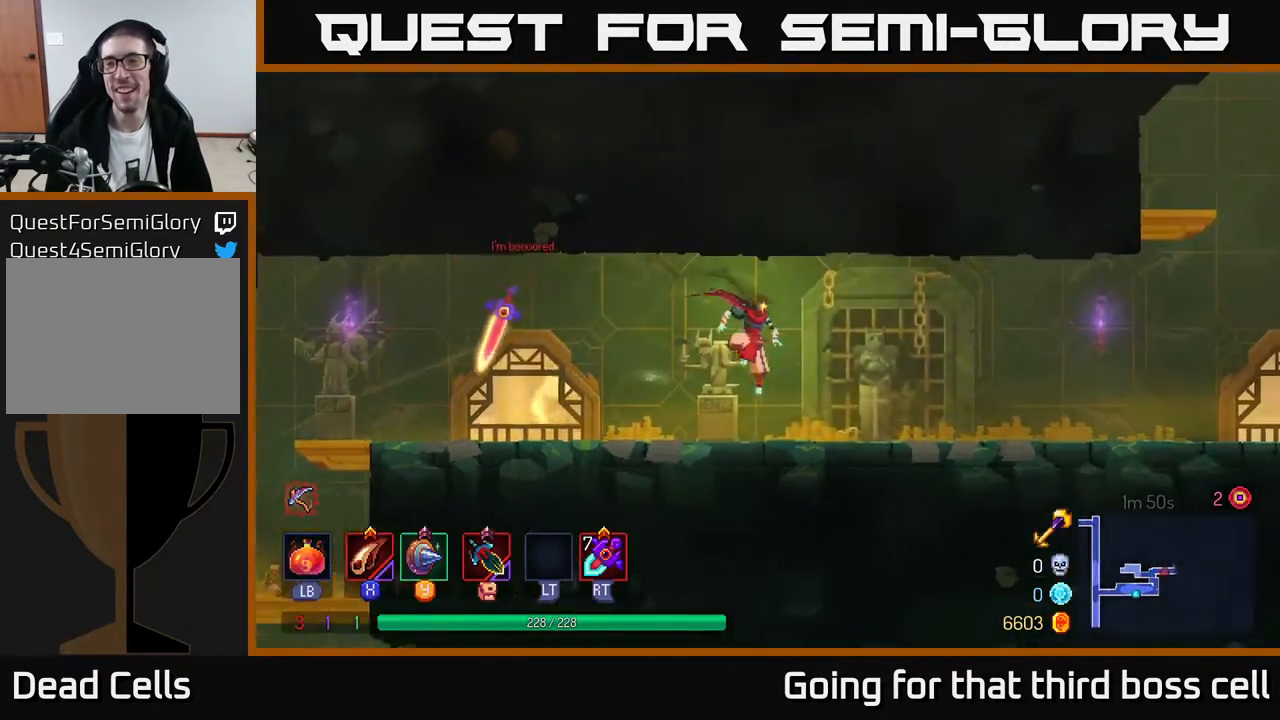
{"buttons": [], "left_stick": "right", "right_stick": "center", "events": [[83, "B", "down"], [250, "B", "up"]]}
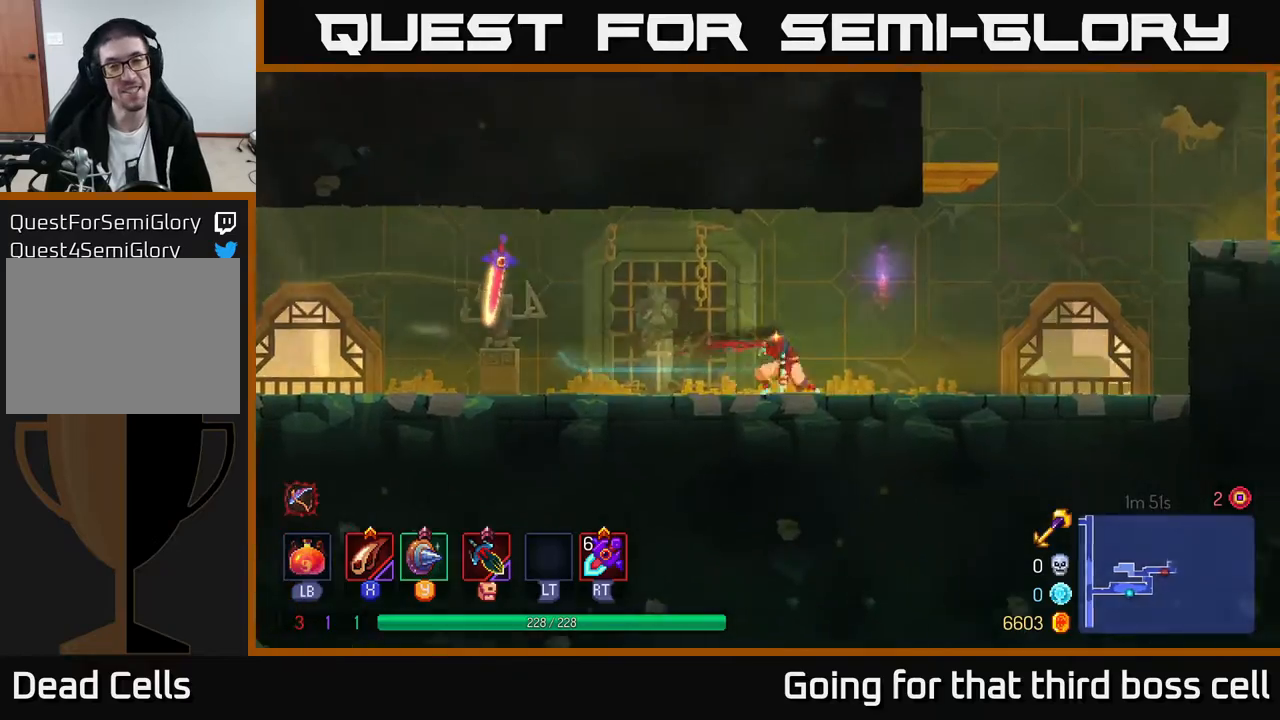
{"buttons": ["A"], "left_stick": "right", "right_stick": "center", "events": [[250, "A", "down"], [367, "A", "up"], [417, "A", "down"]]}
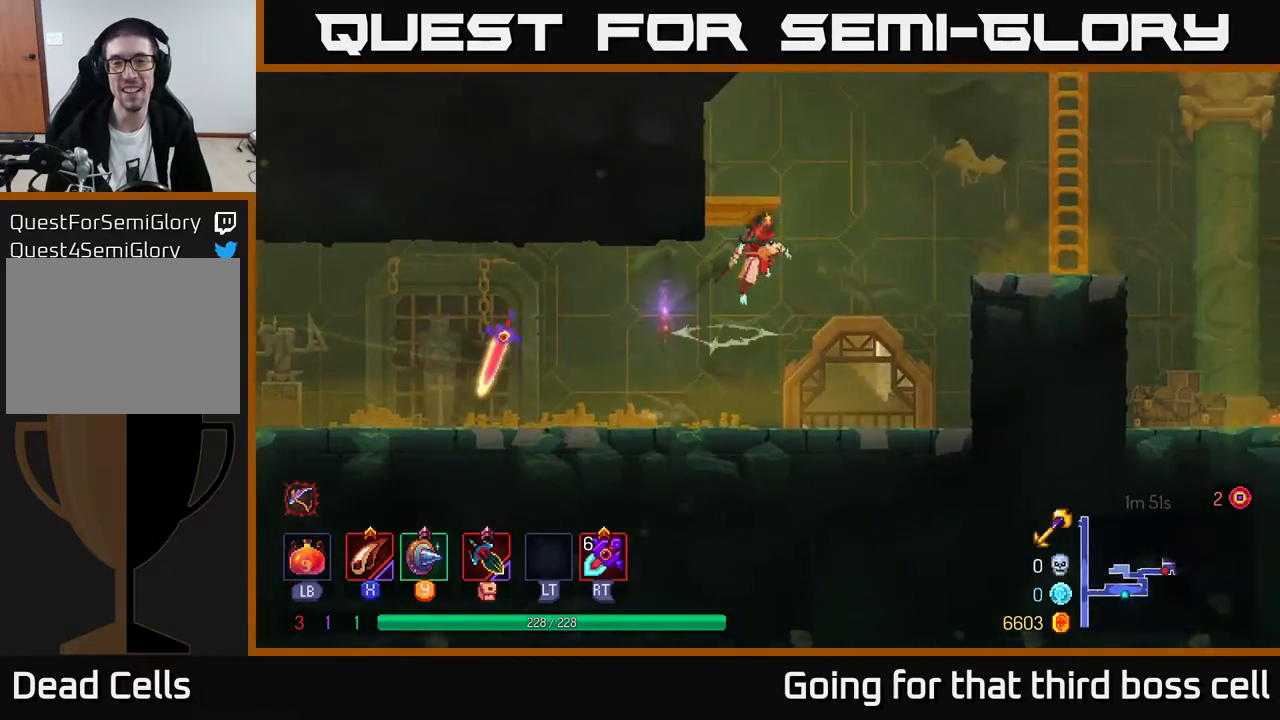
{"buttons": [], "left_stick": "right", "right_stick": "center", "events": [[117, "A", "up"]]}
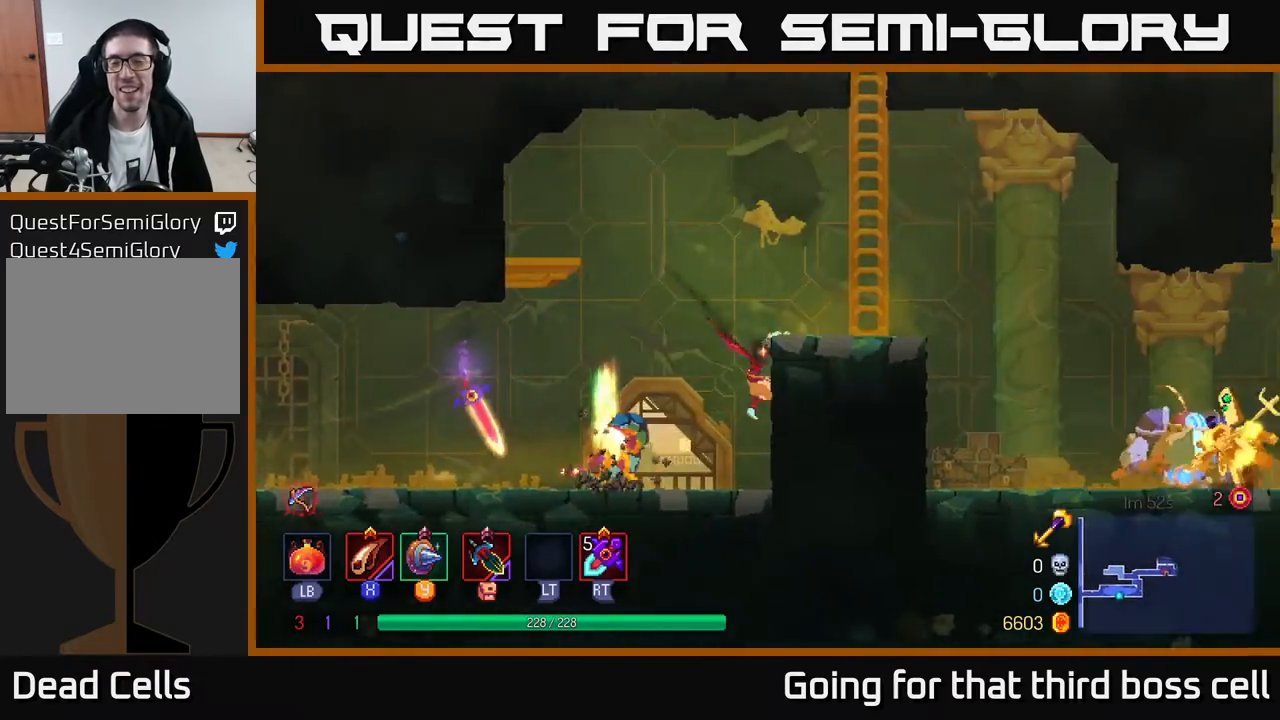
{"buttons": [], "left_stick": "left", "right_stick": "center", "events": [[267, "left_stick", "left"]]}
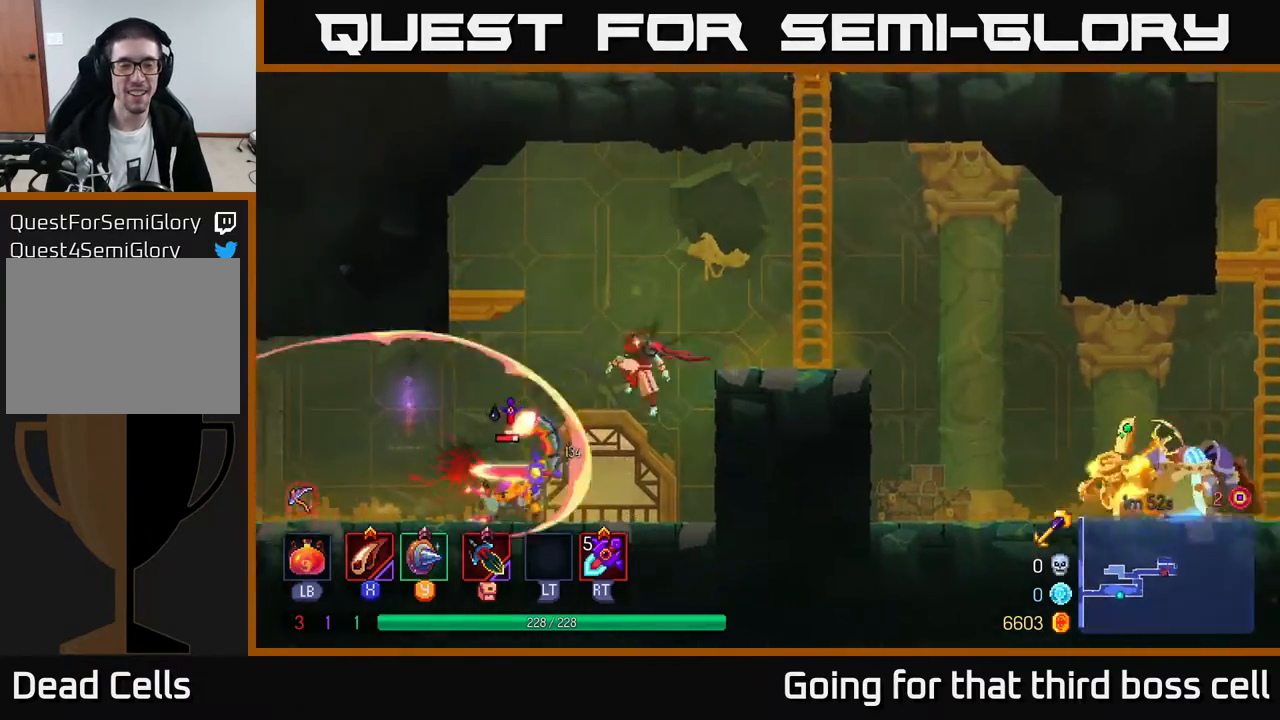
{"buttons": [], "left_stick": "center", "right_stick": "center", "events": [[100, "X", "down"], [217, "X", "up"], [300, "X", "down"], [350, "left_stick", "center"], [383, "X", "up"]]}
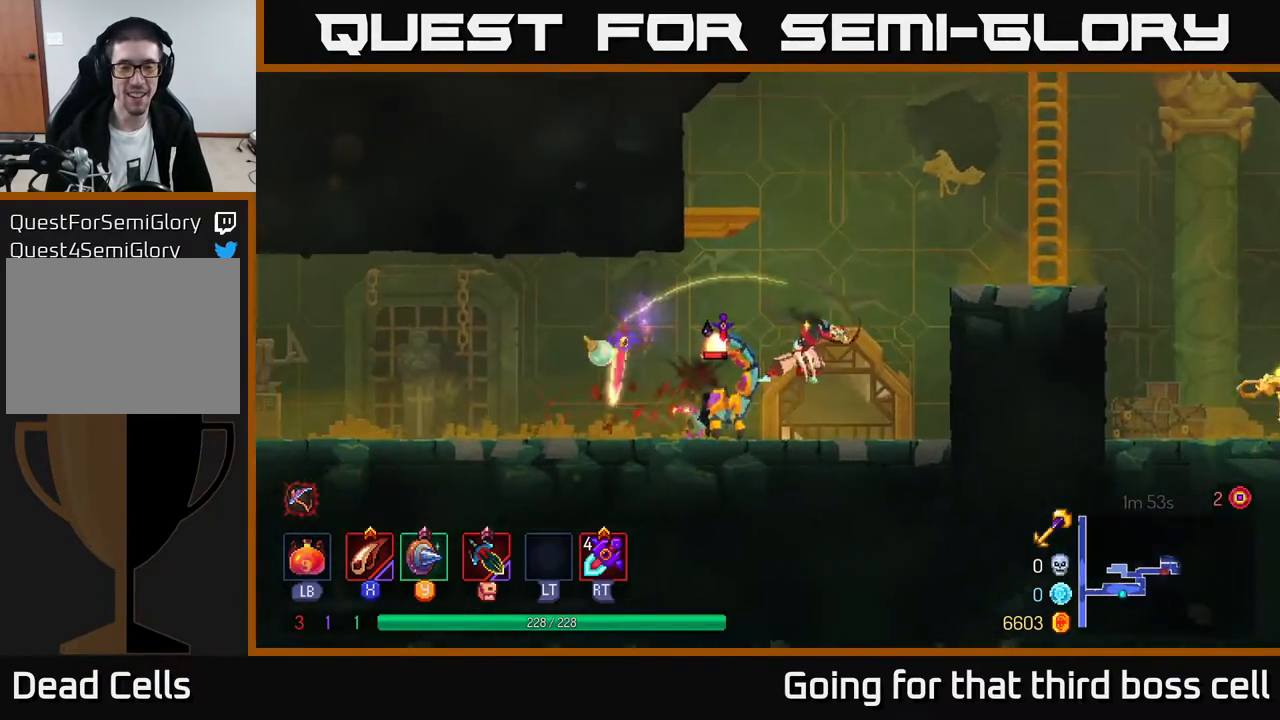
{"buttons": ["X"], "left_stick": "center", "right_stick": "center", "events": [[17, "X", "down"], [33, "left_stick", "left"], [133, "X", "up"], [217, "X", "down"], [250, "left_stick", "center"], [317, "X", "up"], [383, "X", "down"]]}
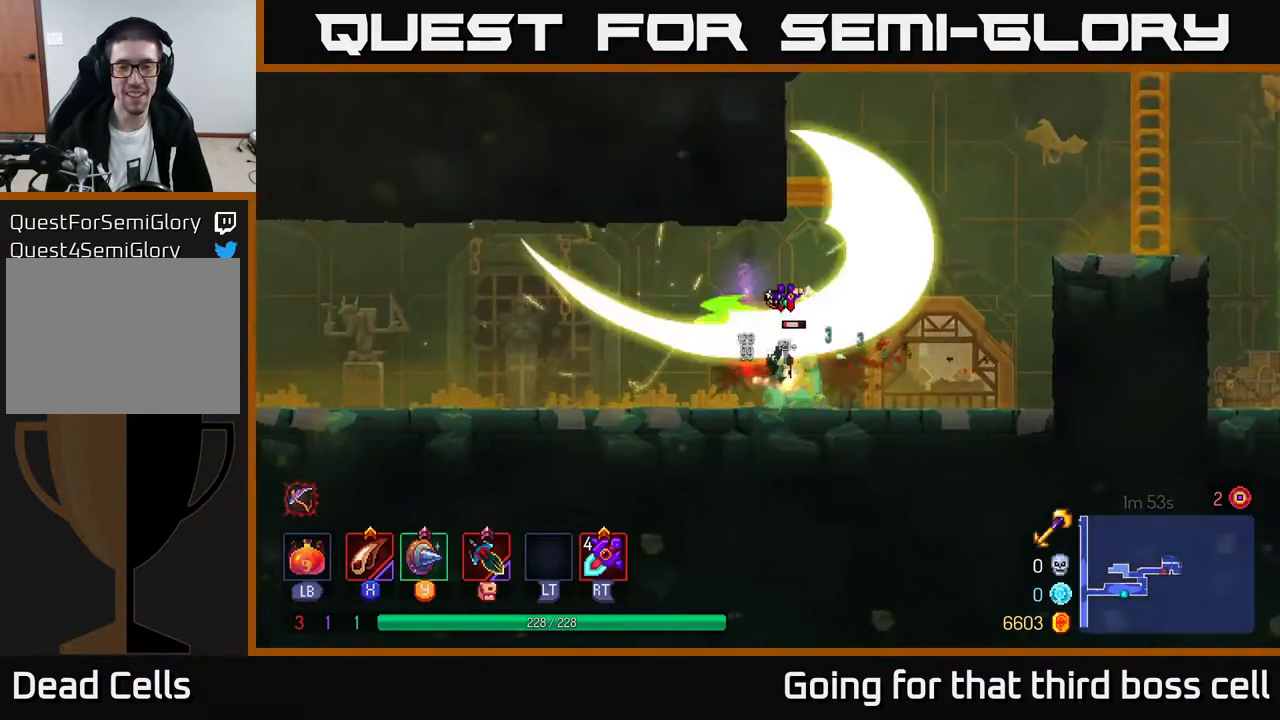
{"buttons": [], "left_stick": "center", "right_stick": "center", "events": [[17, "X", "up"], [100, "X", "down"], [200, "X", "up"], [300, "X", "down"], [433, "X", "up"]]}
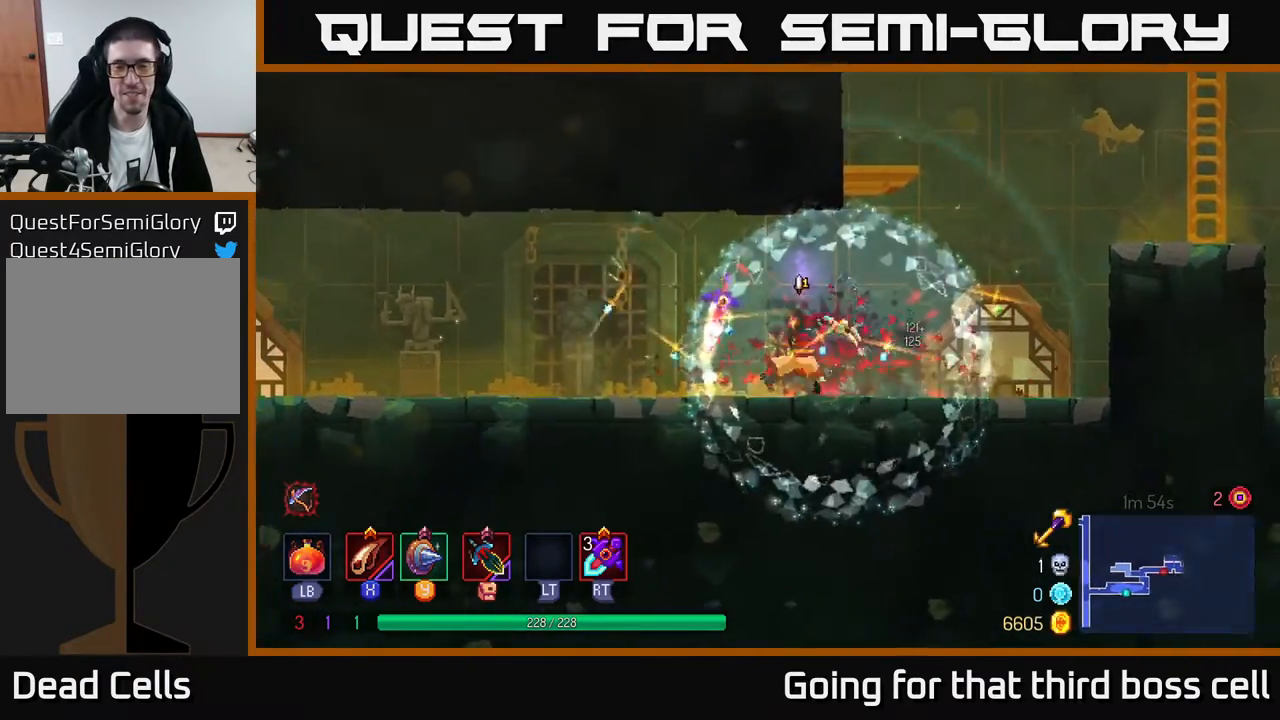
{"buttons": [], "left_stick": "right", "right_stick": "center", "events": [[17, "left_stick", "right"], [167, "B", "down"], [267, "B", "up"]]}
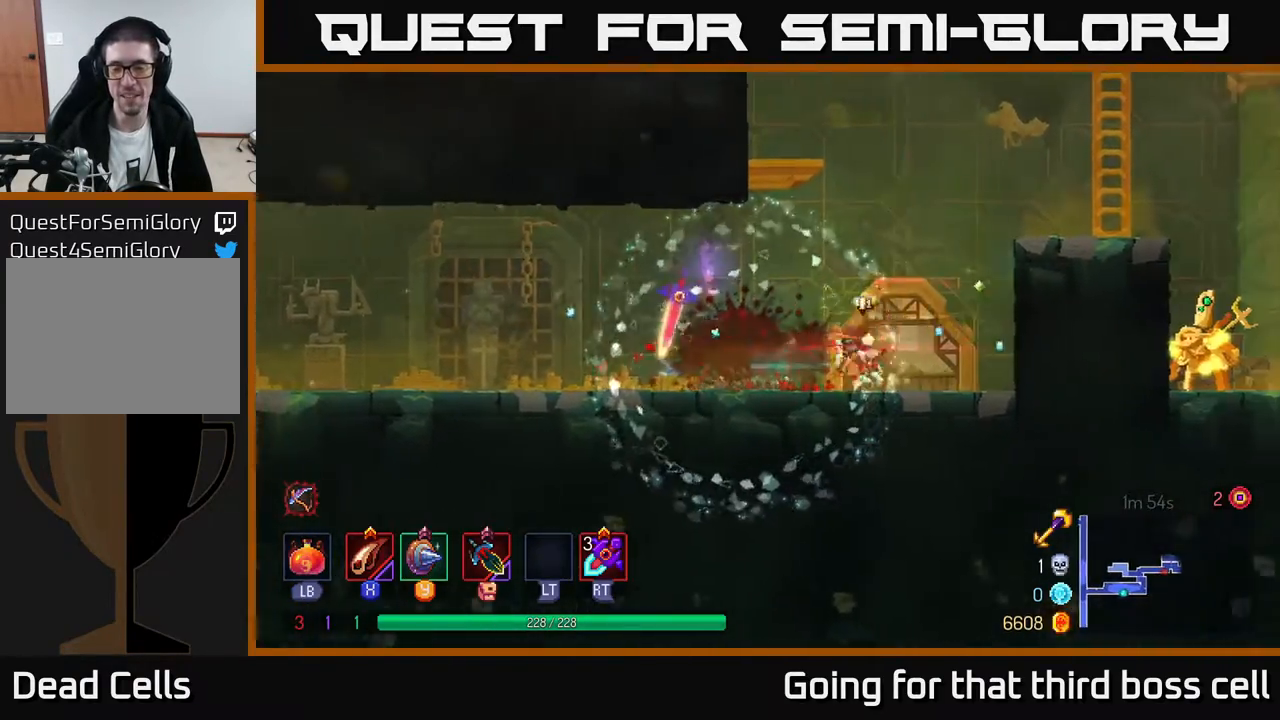
{"buttons": [], "left_stick": "right", "right_stick": "center", "events": [[33, "A", "down"], [150, "A", "up"], [250, "A", "down"], [383, "A", "up"]]}
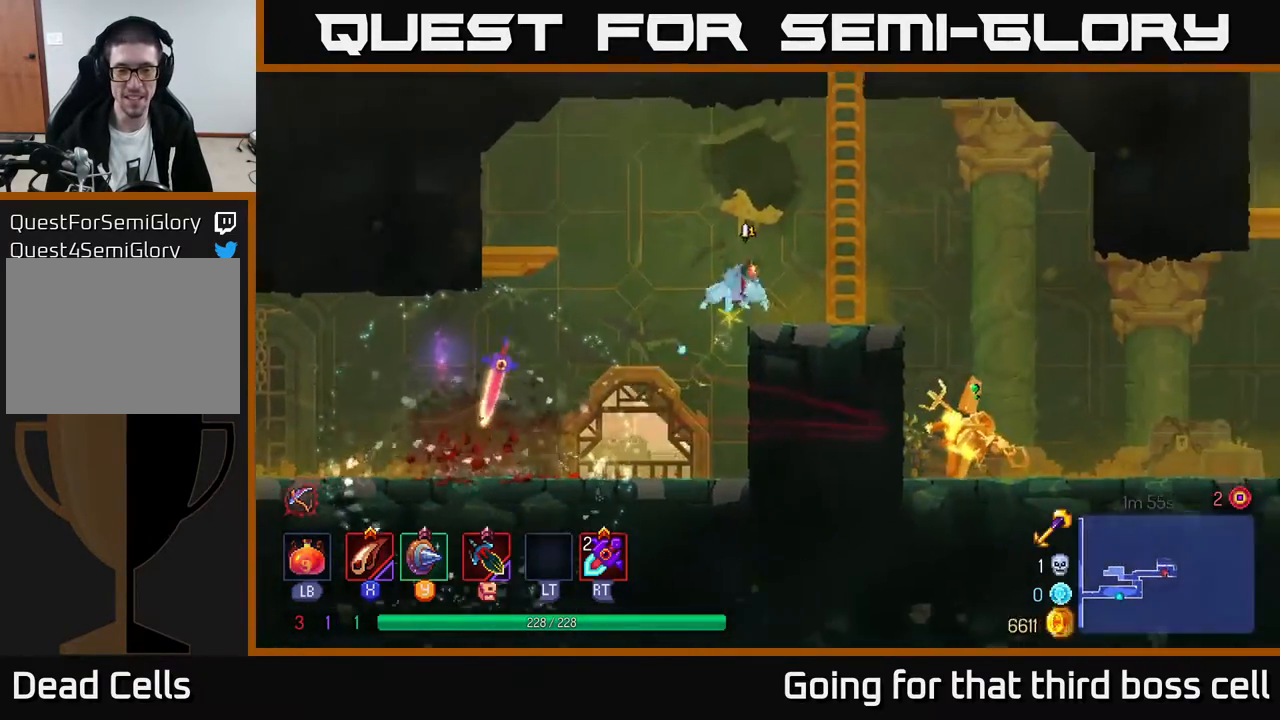
{"buttons": [], "left_stick": "right", "right_stick": "center", "events": []}
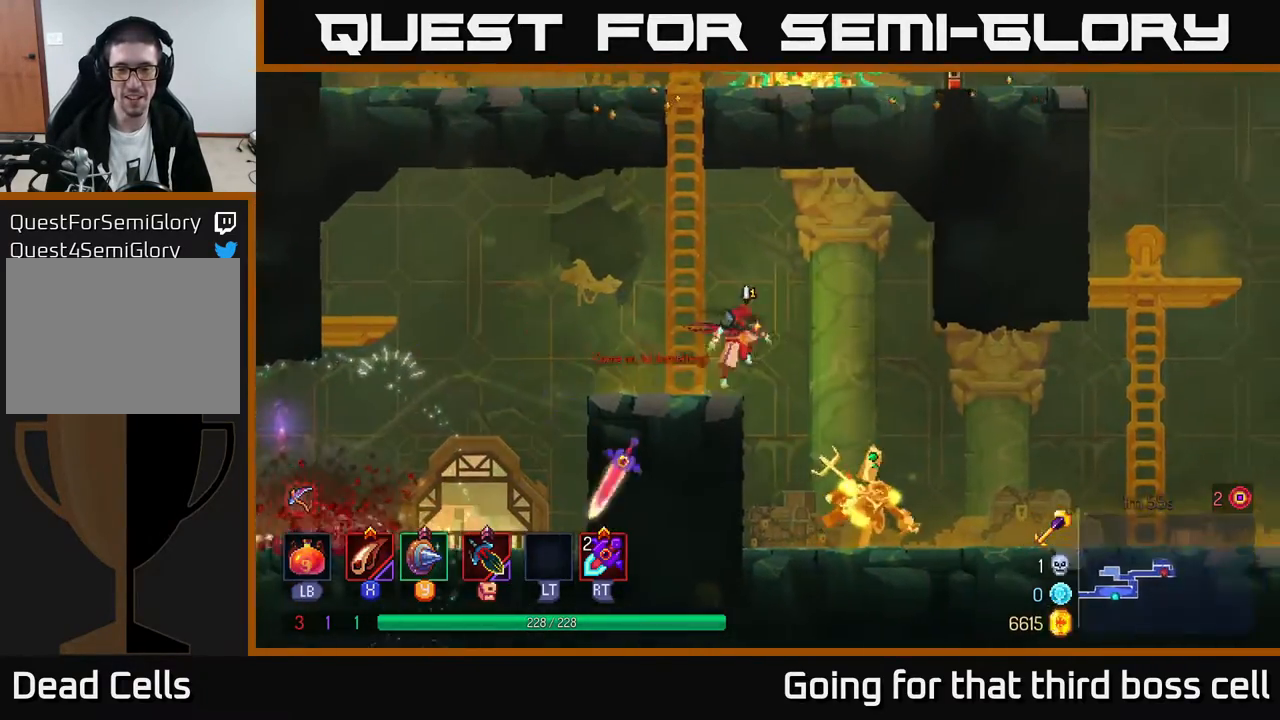
{"buttons": [], "left_stick": "right", "right_stick": "center", "events": [[100, "left_stick", "center"], [317, "X", "down"], [367, "left_stick", "right"], [433, "X", "up"]]}
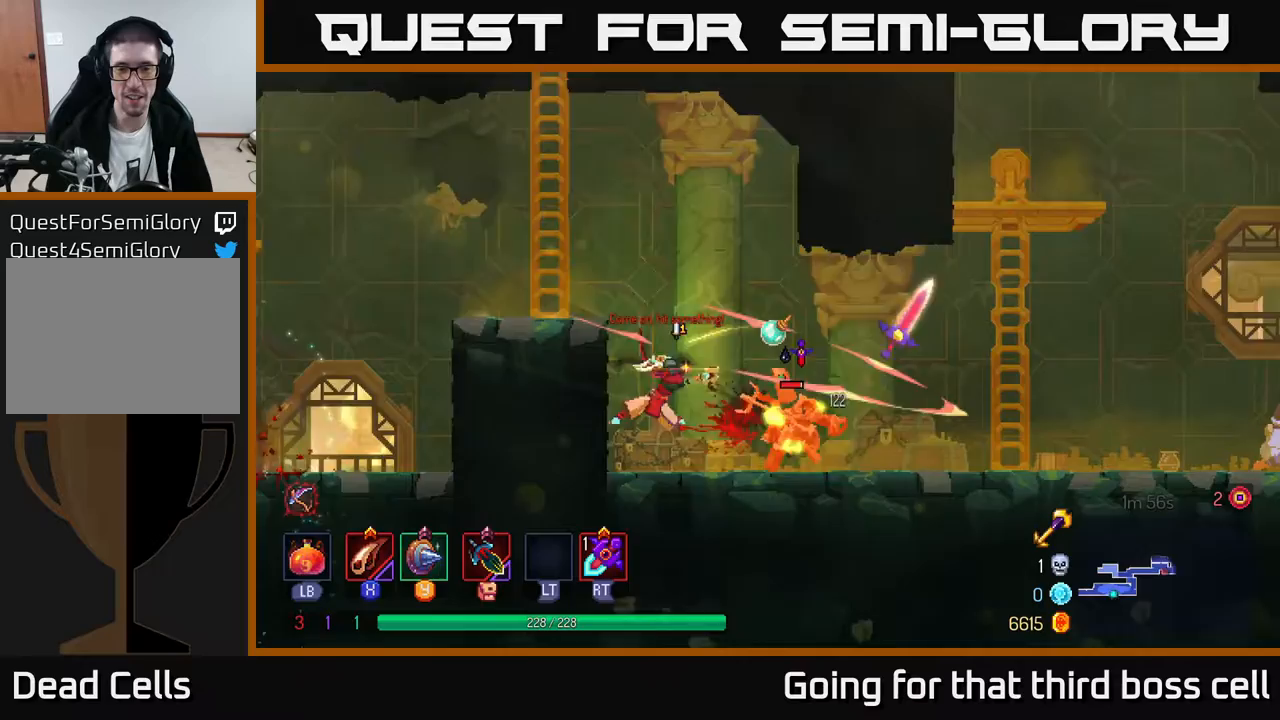
{"buttons": [], "left_stick": "right", "right_stick": "center", "events": [[17, "X", "down"], [83, "X", "up"], [200, "X", "down"], [267, "X", "up"], [383, "X", "down"], [450, "X", "up"]]}
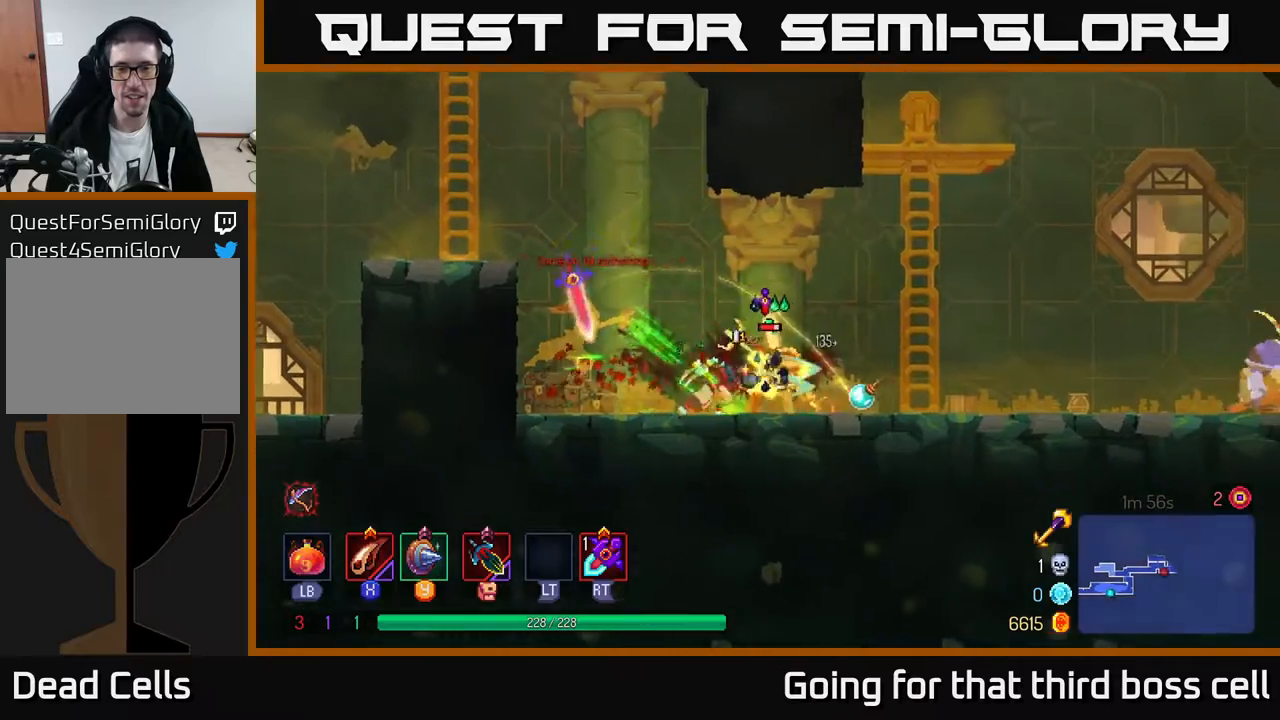
{"buttons": ["X"], "left_stick": "center", "right_stick": "center", "events": [[50, "X", "down"], [150, "X", "up"], [167, "left_stick", "center"], [250, "X", "down"], [350, "X", "up"], [417, "X", "down"]]}
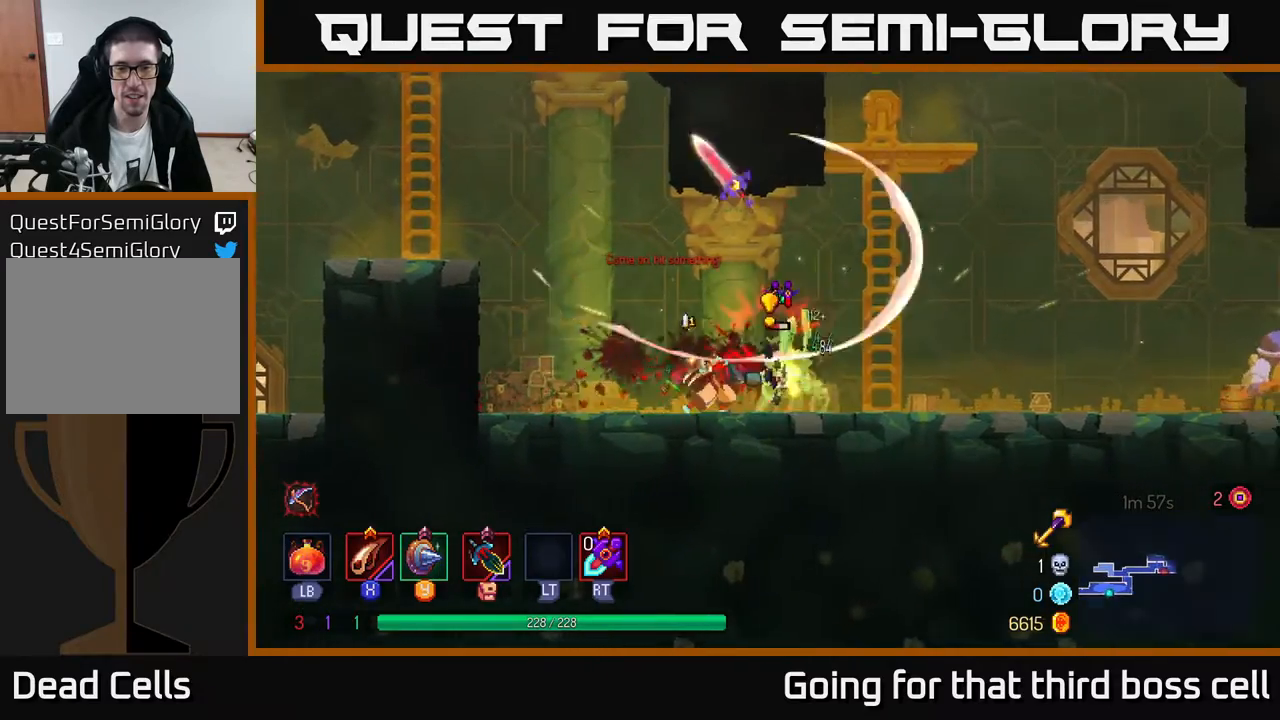
{"buttons": ["X"], "left_stick": "center", "right_stick": "center", "events": [[17, "X", "up"], [83, "X", "down"], [200, "left_stick", "right"], [217, "X", "up"], [267, "X", "down"], [383, "X", "up"], [400, "left_stick", "center"], [450, "X", "down"]]}
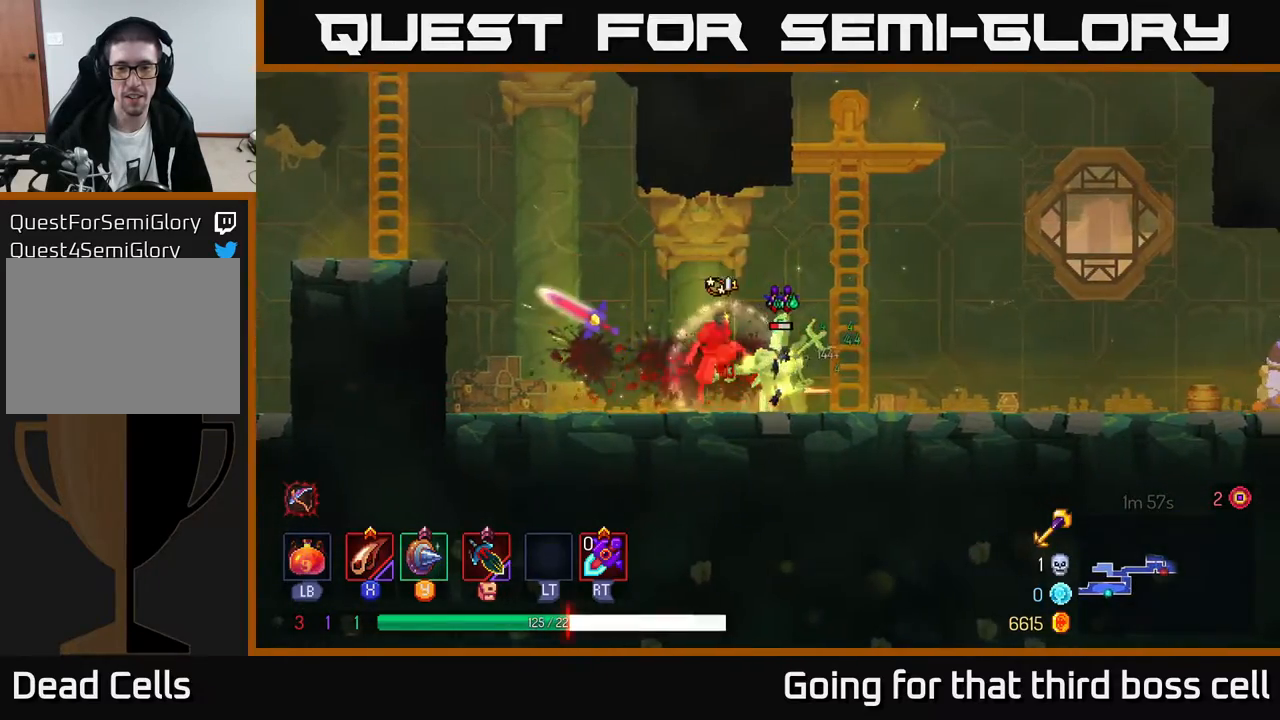
{"buttons": ["B"], "left_stick": "right", "right_stick": "center", "events": [[50, "X", "up"], [50, "left_stick", "right"], [133, "B", "down"], [217, "B", "up"], [283, "B", "down"], [383, "B", "up"], [450, "B", "down"]]}
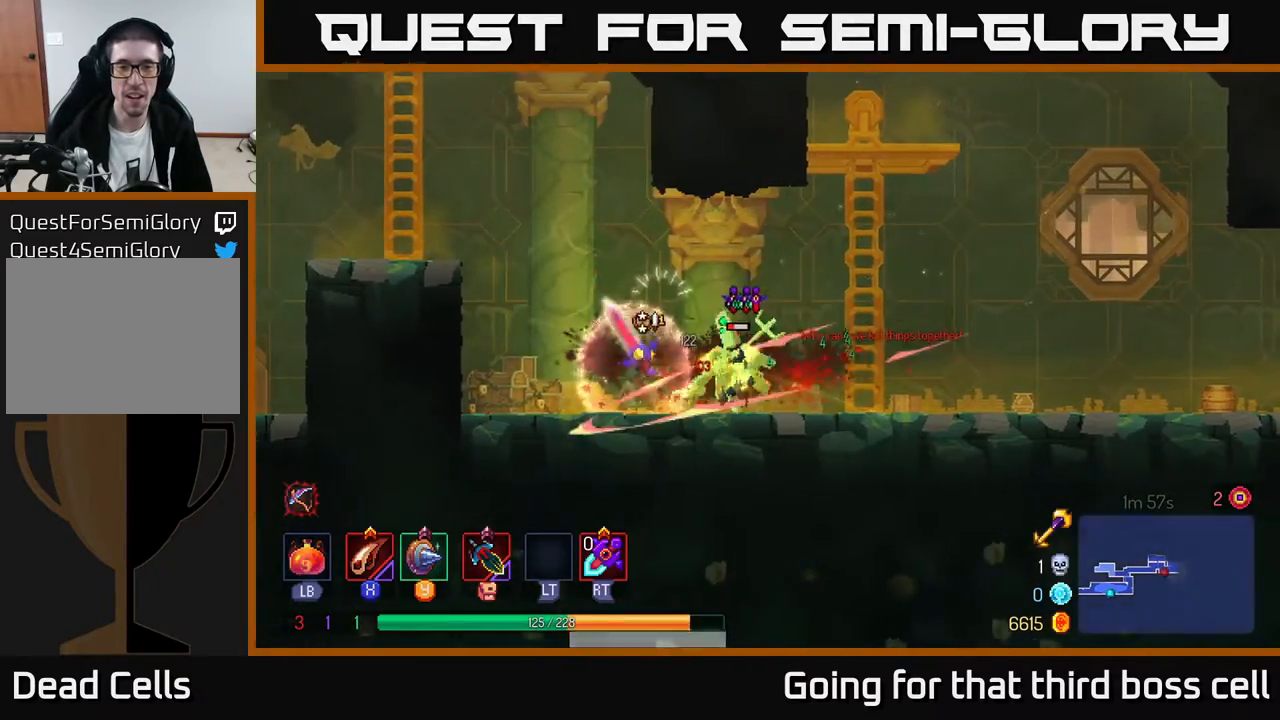
{"buttons": [], "left_stick": "right", "right_stick": "center", "events": [[50, "B", "up"], [83, "B", "down"], [183, "B", "up"], [283, "left_stick", "left"], [350, "X", "down"], [450, "X", "up"], [450, "left_stick", "right"]]}
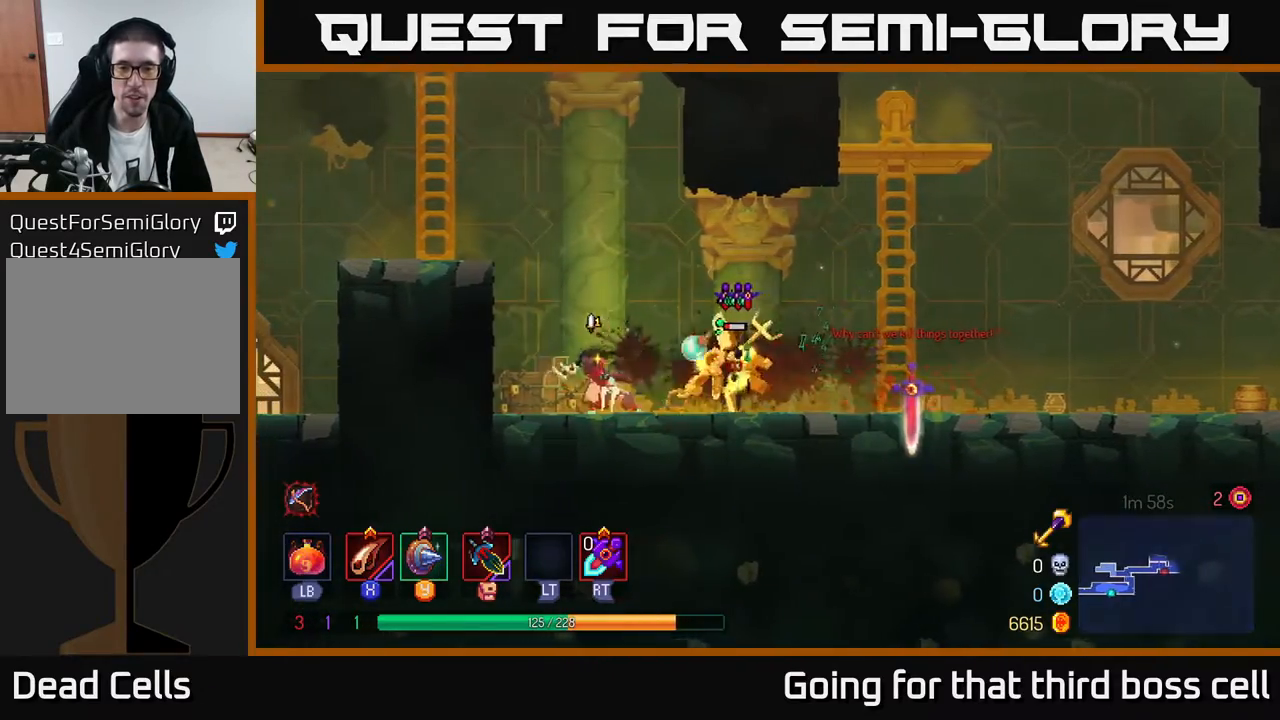
{"buttons": [], "left_stick": "right", "right_stick": "center", "events": [[67, "X", "down"], [133, "X", "up"], [300, "B", "down"], [400, "B", "up"]]}
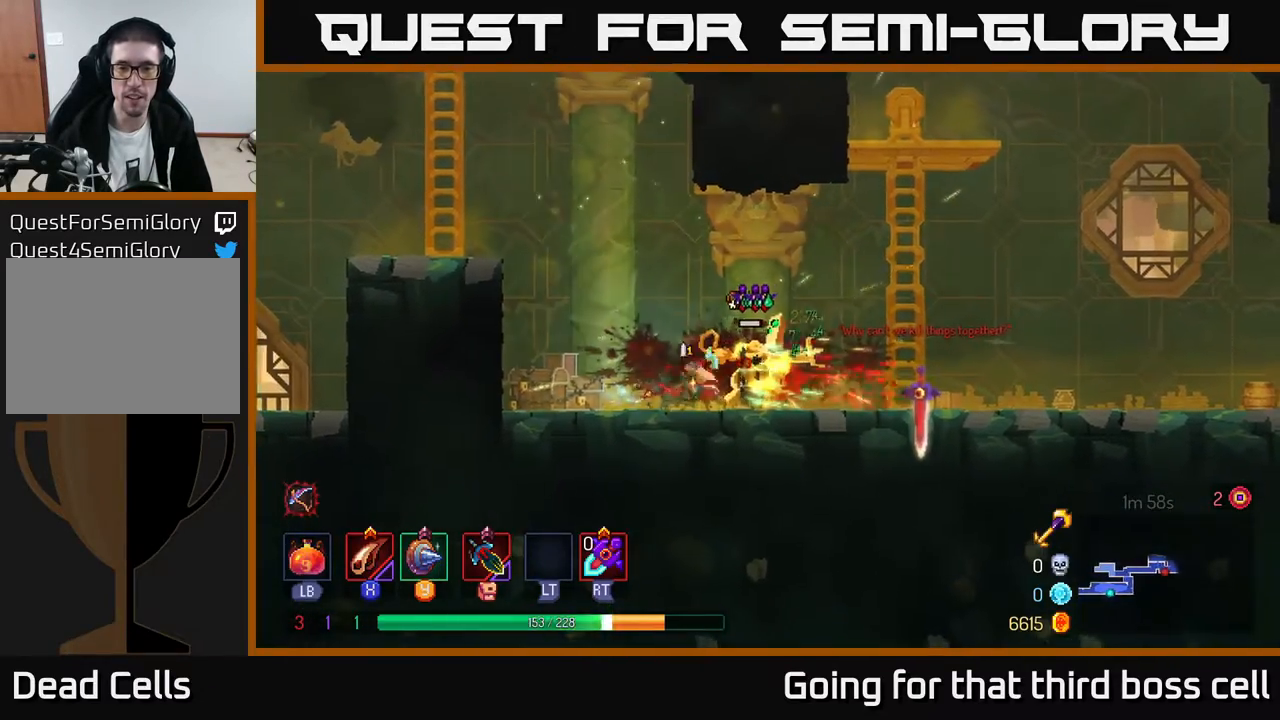
{"buttons": ["X"], "left_stick": "left", "right_stick": "center", "events": [[250, "X", "down"], [250, "left_stick", "left"], [333, "X", "up"], [417, "X", "down"]]}
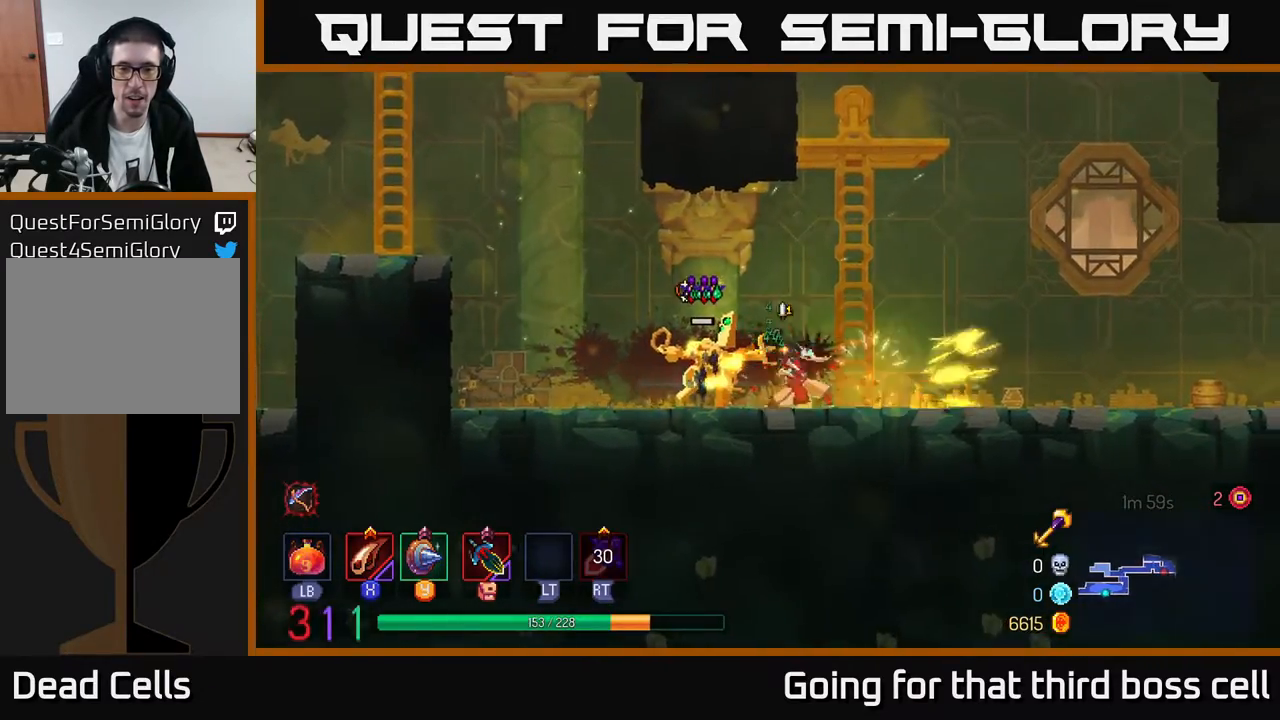
{"buttons": [], "left_stick": "center", "right_stick": "center", "events": [[17, "X", "up"], [100, "left_stick", "center"], [117, "X", "down"], [217, "X", "up"]]}
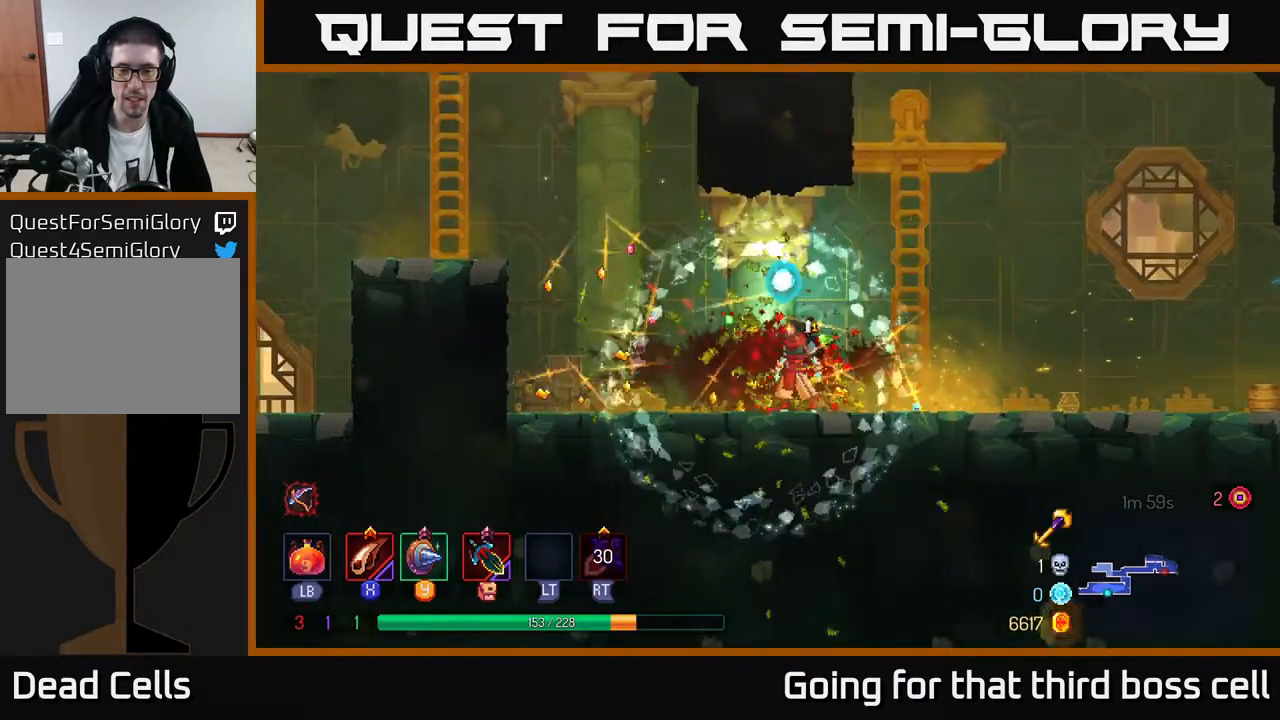
{"buttons": [], "left_stick": "right", "right_stick": "center", "events": [[67, "left_stick", "right"]]}